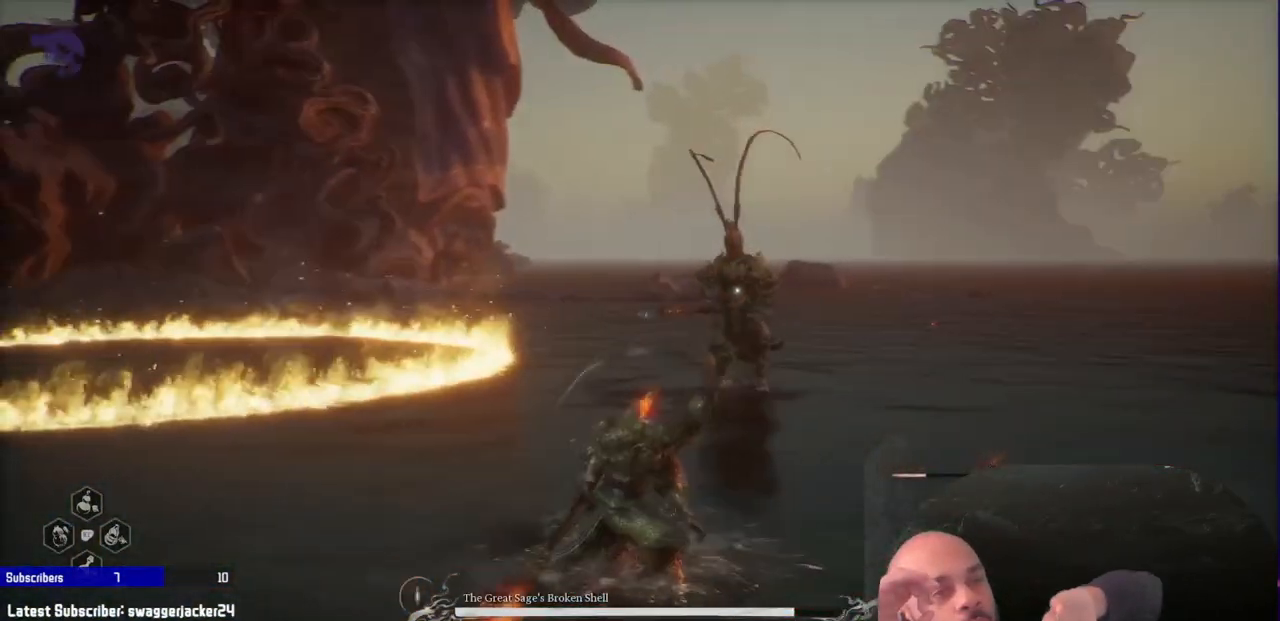
Gameplay with a controller (Xbox layout); each line is a JSON object with the inputs held at the frame after it. "events" lists button and stick changes between this image and that frame as [ms after this image, input, new state], when the widget could be followed in between.
{"buttons": ["R1"], "left_stick": "down-right", "right_stick": "center", "events": []}
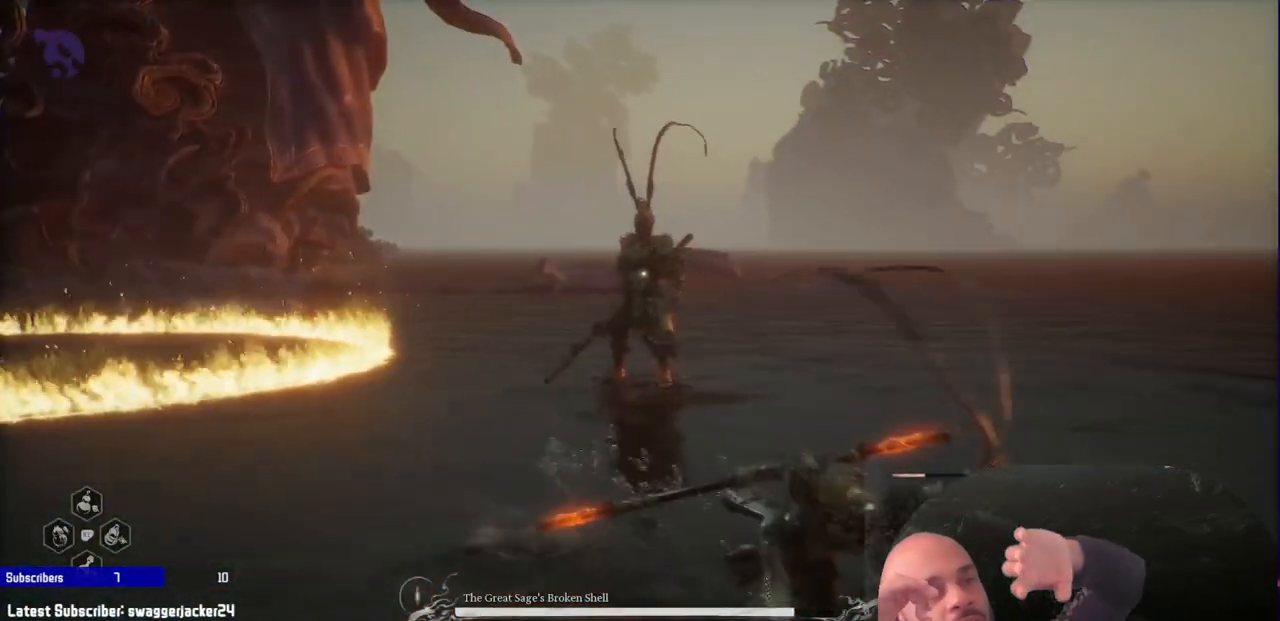
{"buttons": ["R1"], "left_stick": "down-right", "right_stick": "center", "events": []}
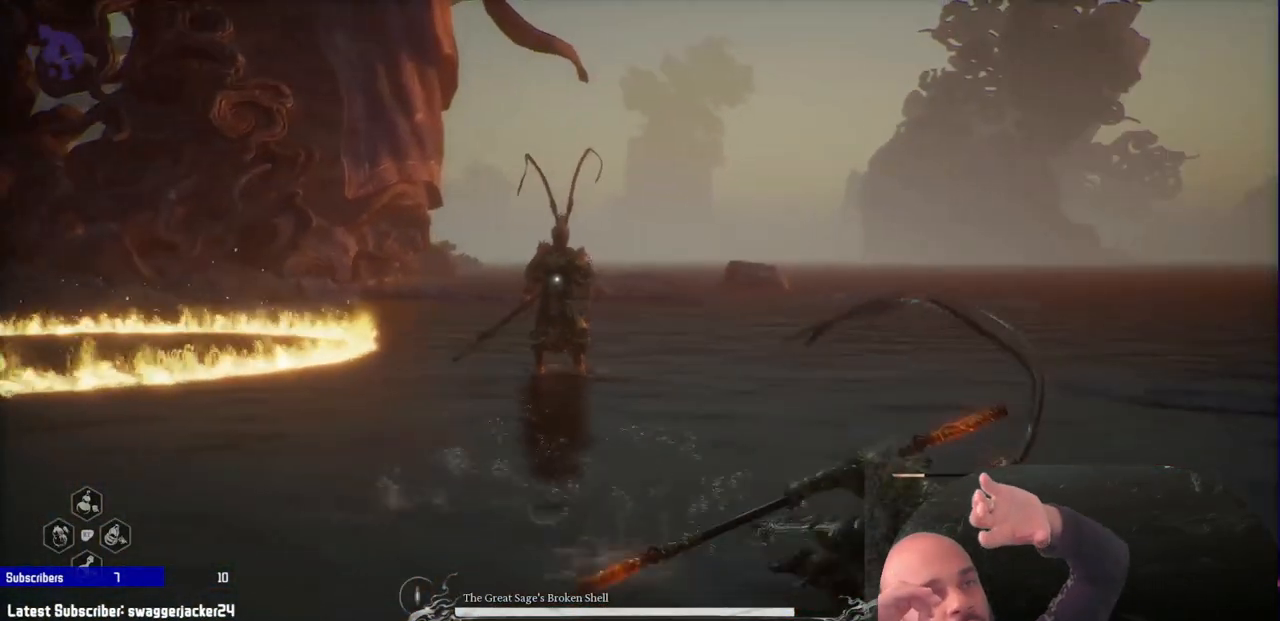
{"buttons": [], "left_stick": "down", "right_stick": "center", "events": [[150, "left_stick", "down"], [367, "R1", "up"]]}
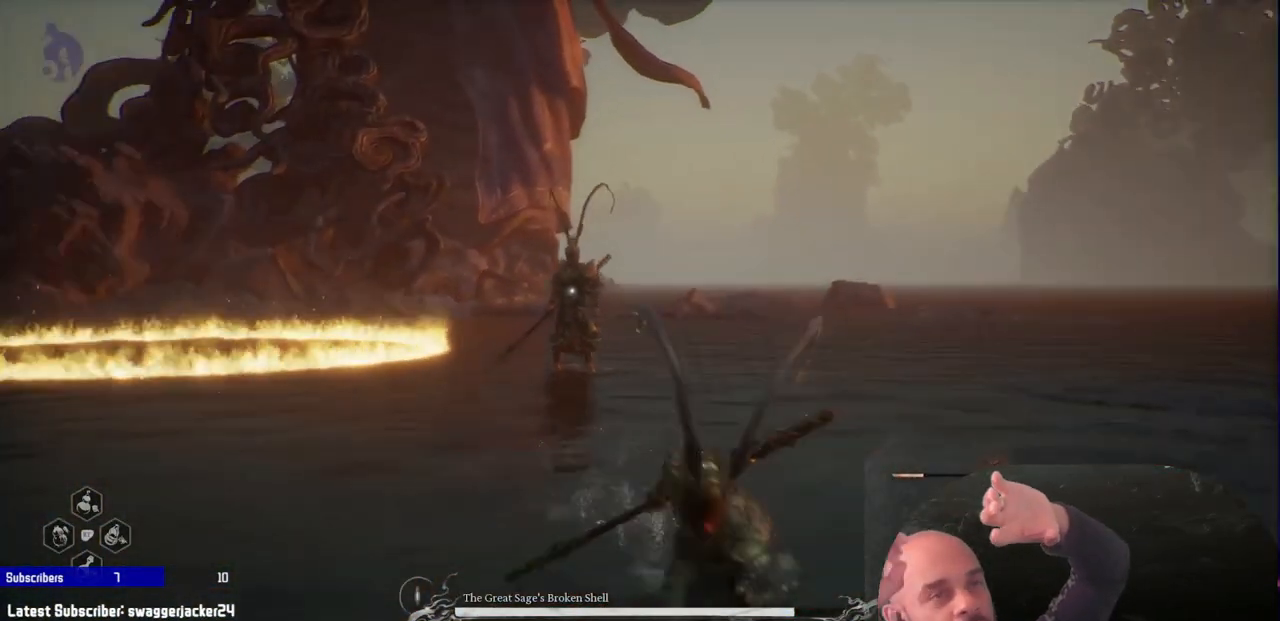
{"buttons": [], "left_stick": "down-left", "right_stick": "center", "events": [[200, "left_stick", "down-left"]]}
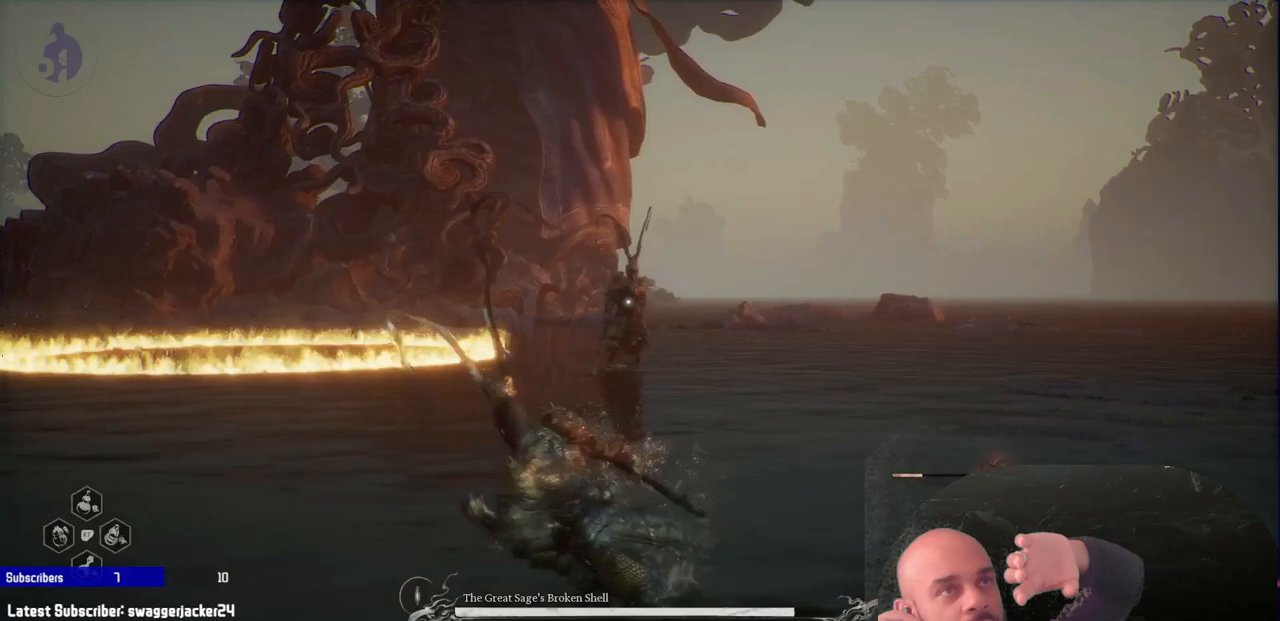
{"buttons": [], "left_stick": "down-left", "right_stick": "center", "events": []}
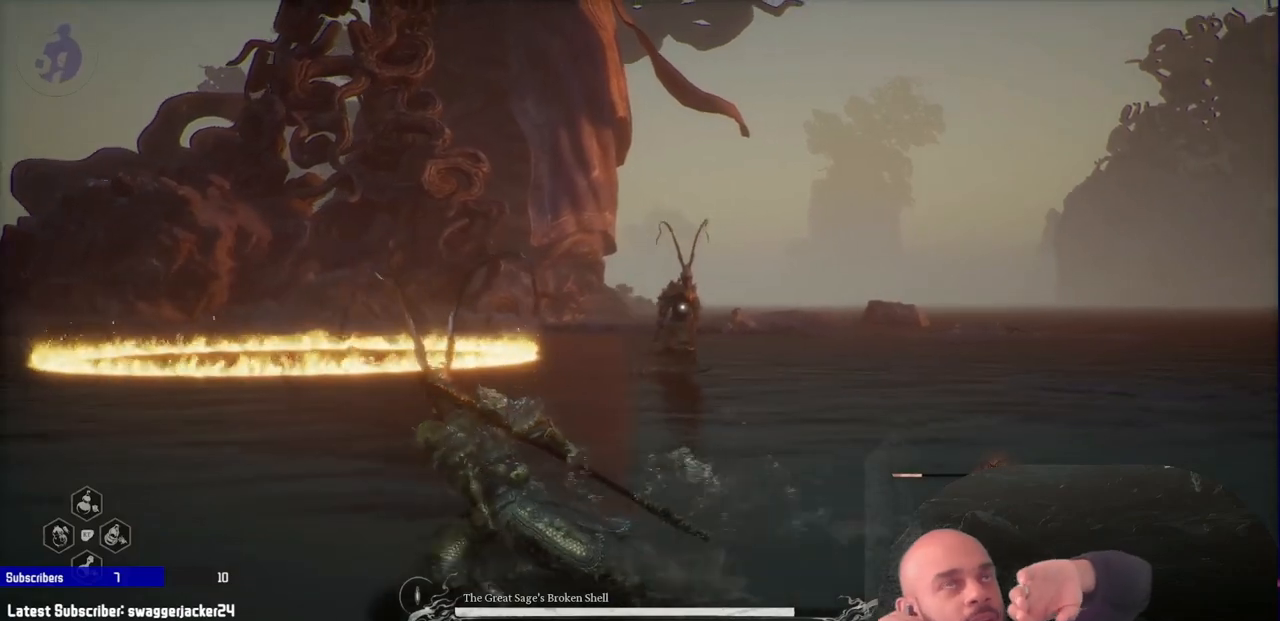
{"buttons": [], "left_stick": "right", "right_stick": "center", "events": [[100, "left_stick", "down"], [283, "left_stick", "right"]]}
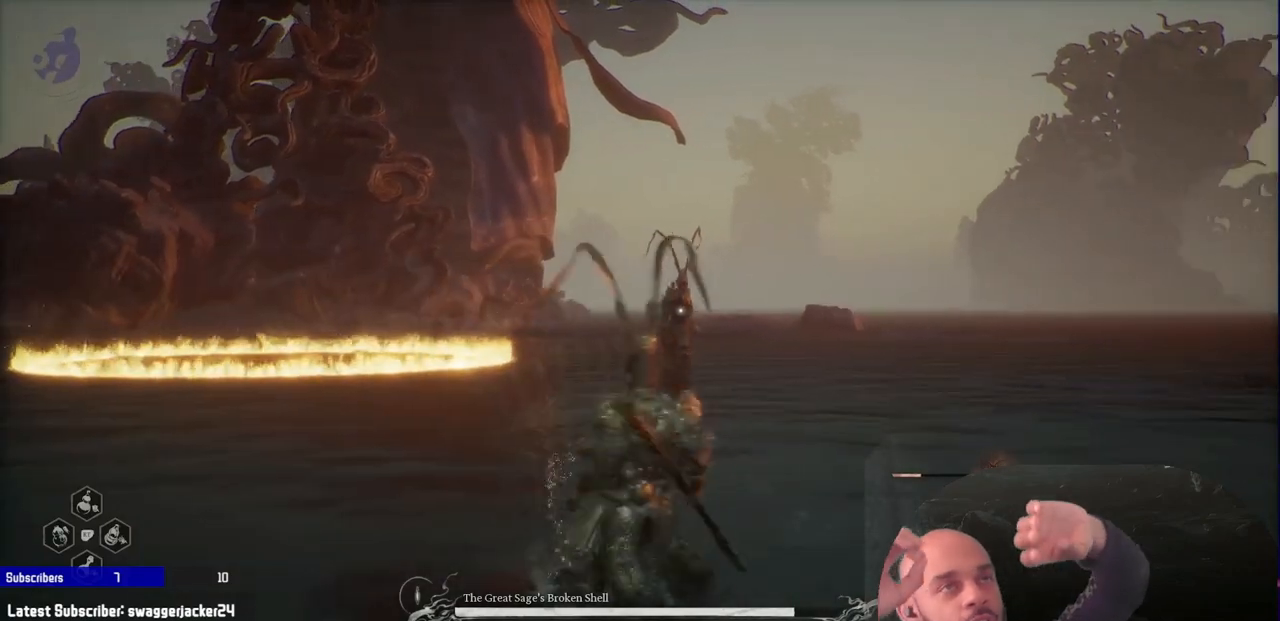
{"buttons": ["R1"], "left_stick": "up", "right_stick": "center", "events": [[117, "left_stick", "up-right"], [367, "left_stick", "up"], [383, "R1", "down"]]}
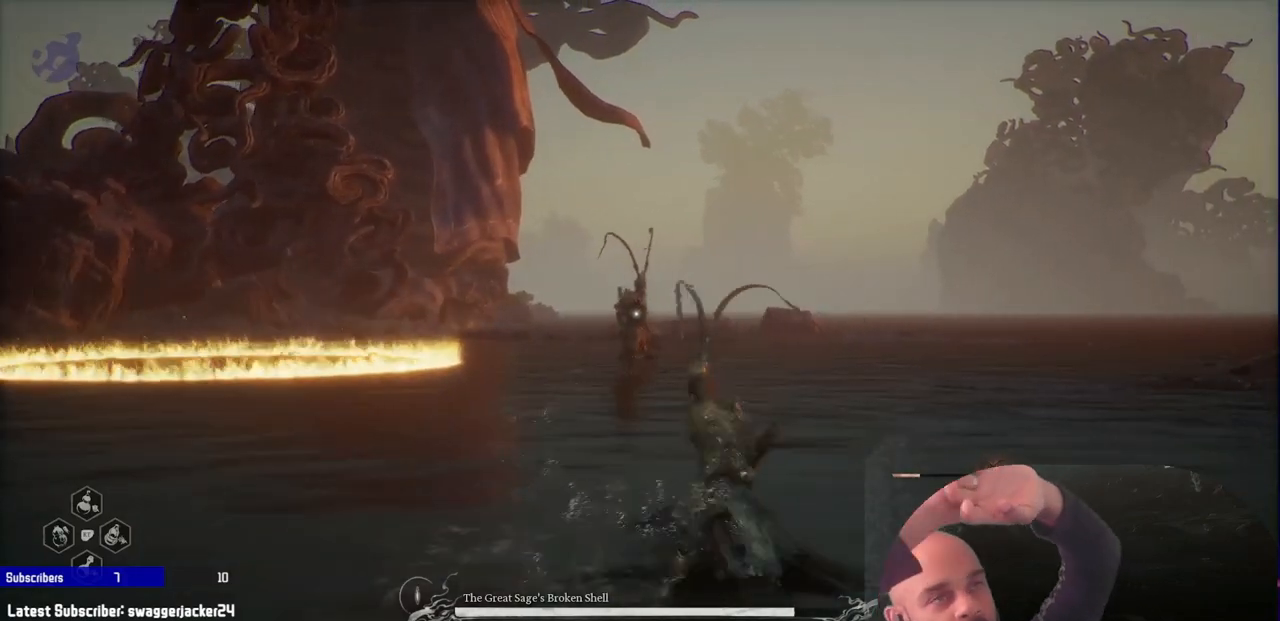
{"buttons": ["R1"], "left_stick": "left", "right_stick": "center", "events": [[283, "left_stick", "up-left"], [500, "left_stick", "left"]]}
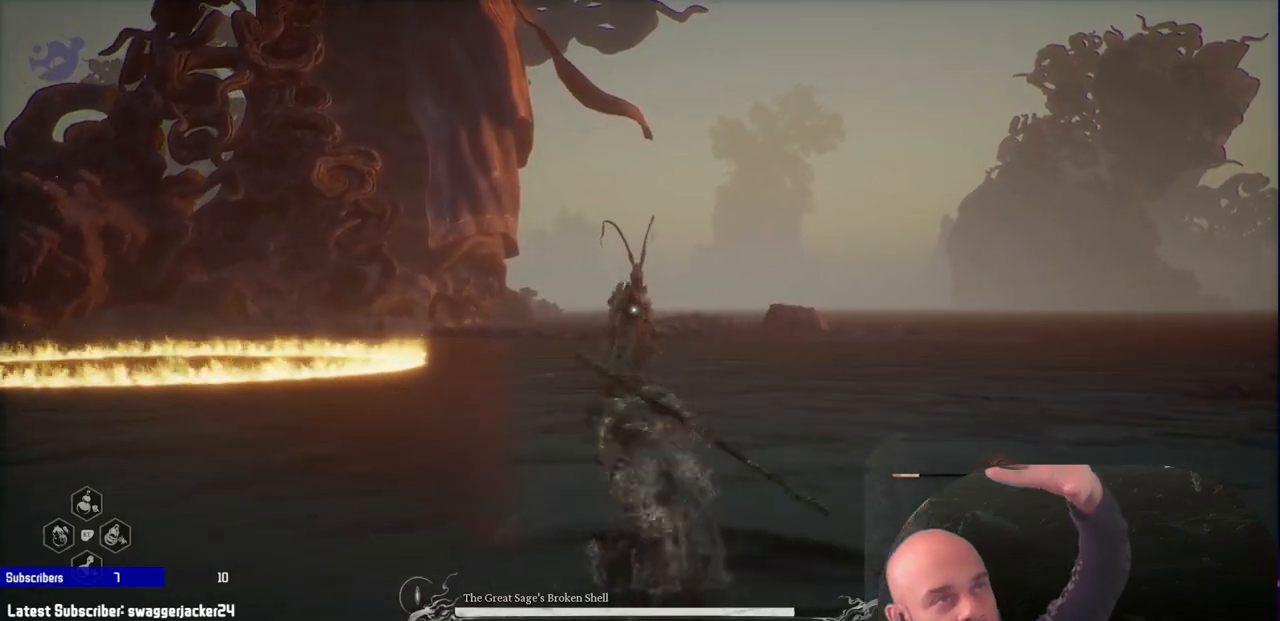
{"buttons": [], "left_stick": "left", "right_stick": "center", "events": [[200, "R1", "up"]]}
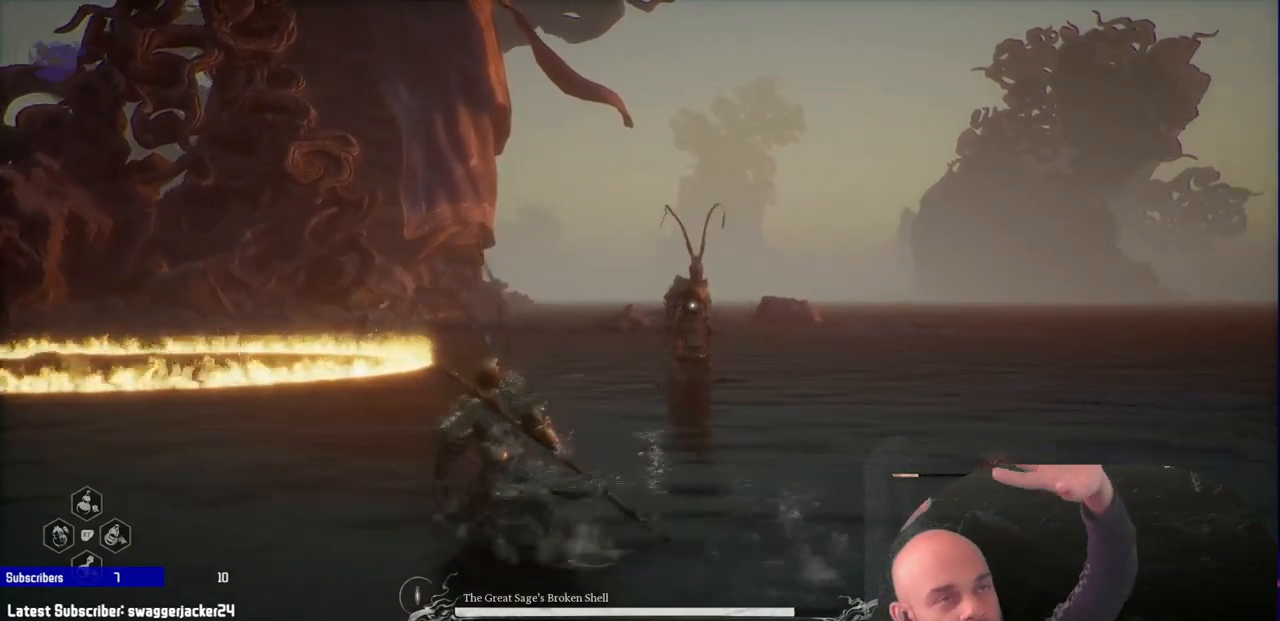
{"buttons": [], "left_stick": "down", "right_stick": "center", "events": [[100, "left_stick", "down-left"], [317, "left_stick", "down"]]}
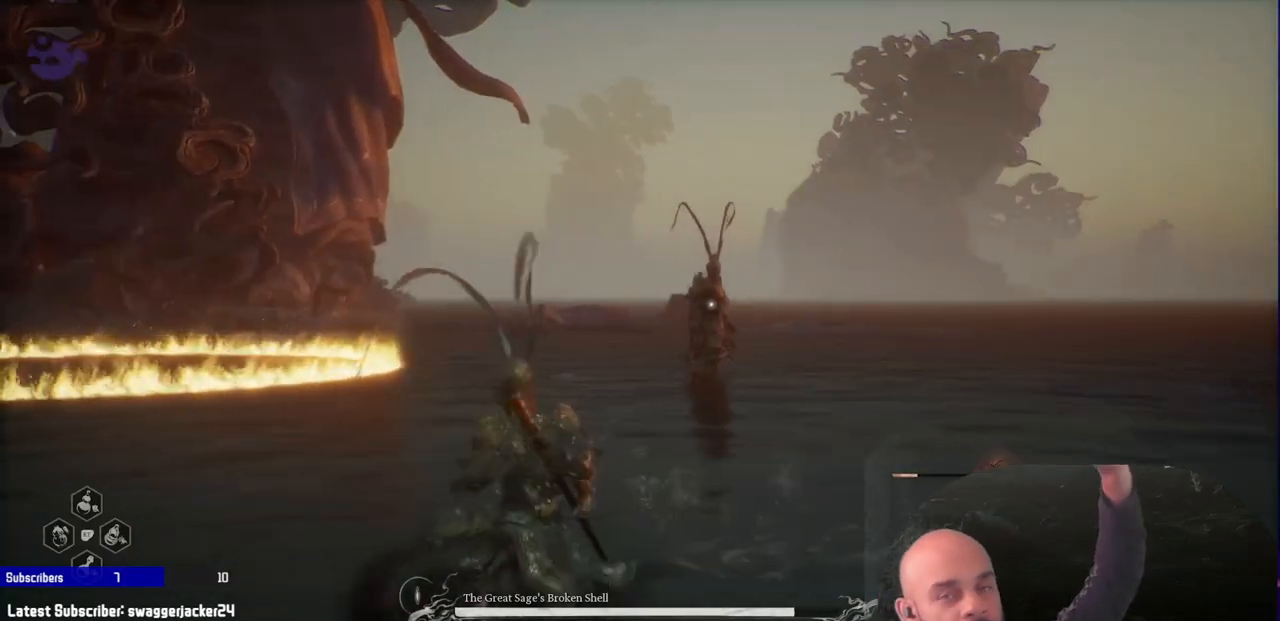
{"buttons": [], "left_stick": "right", "right_stick": "center", "events": [[283, "left_stick", "down-right"], [450, "left_stick", "right"]]}
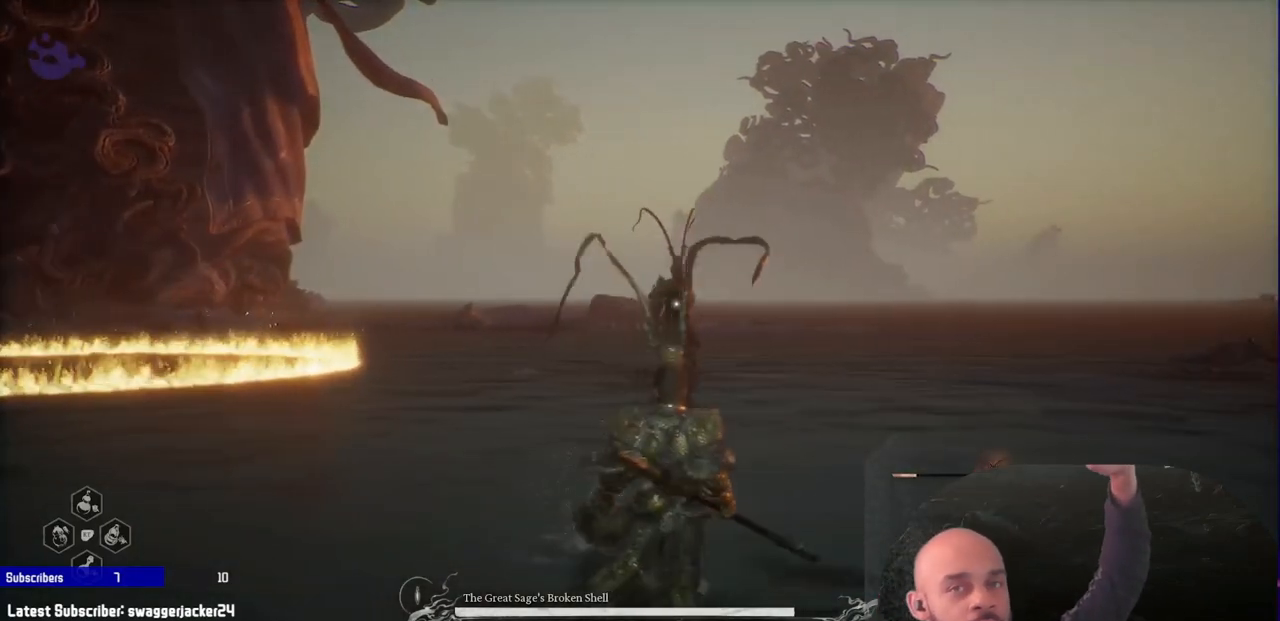
{"buttons": [], "left_stick": "up-right", "right_stick": "center", "events": [[267, "left_stick", "up-right"]]}
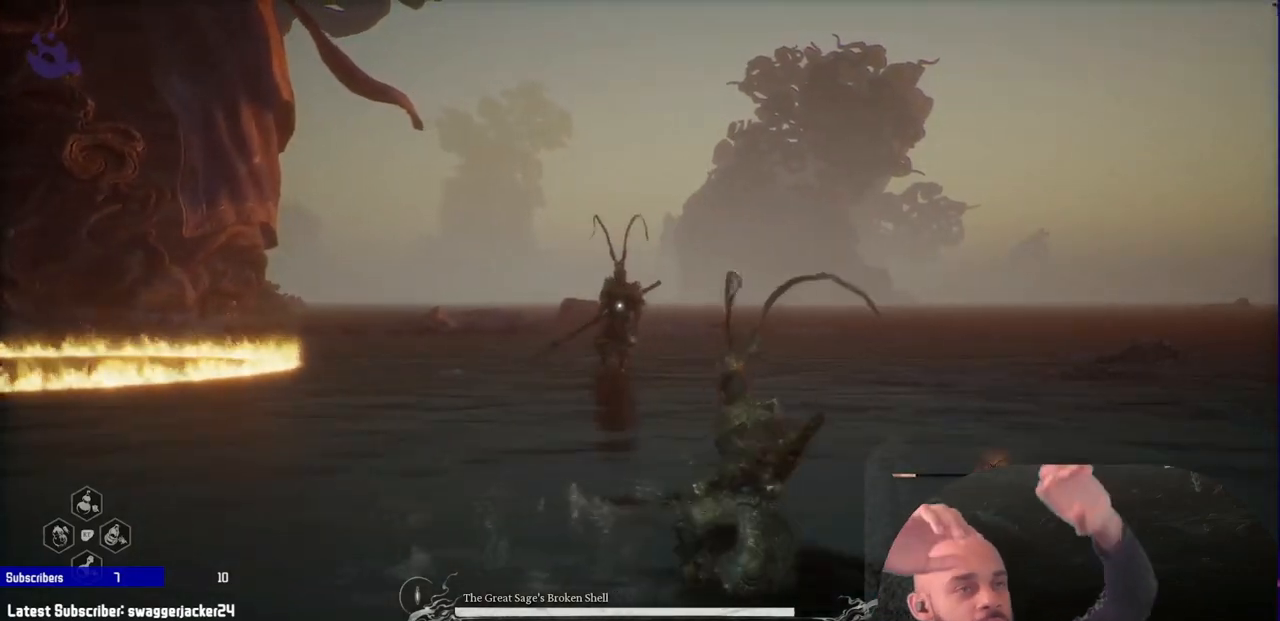
{"buttons": [], "left_stick": "up", "right_stick": "center", "events": [[67, "left_stick", "up"]]}
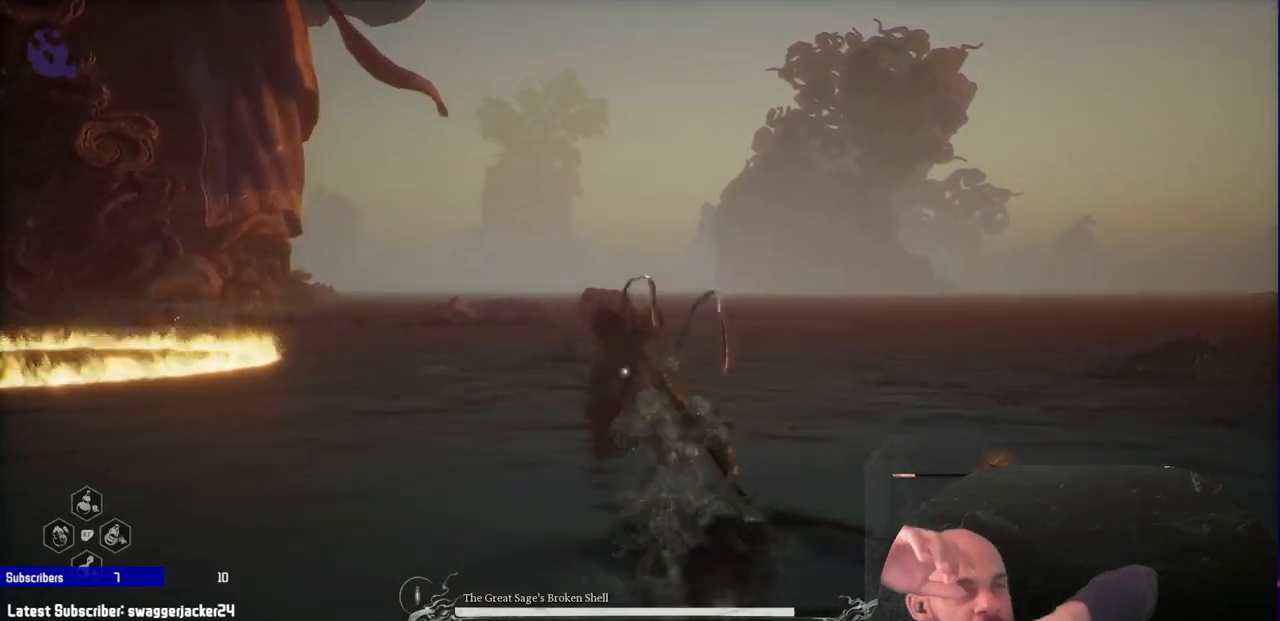
{"buttons": ["R1"], "left_stick": "up-left", "right_stick": "center", "events": [[100, "R1", "down"], [217, "left_stick", "up-left"]]}
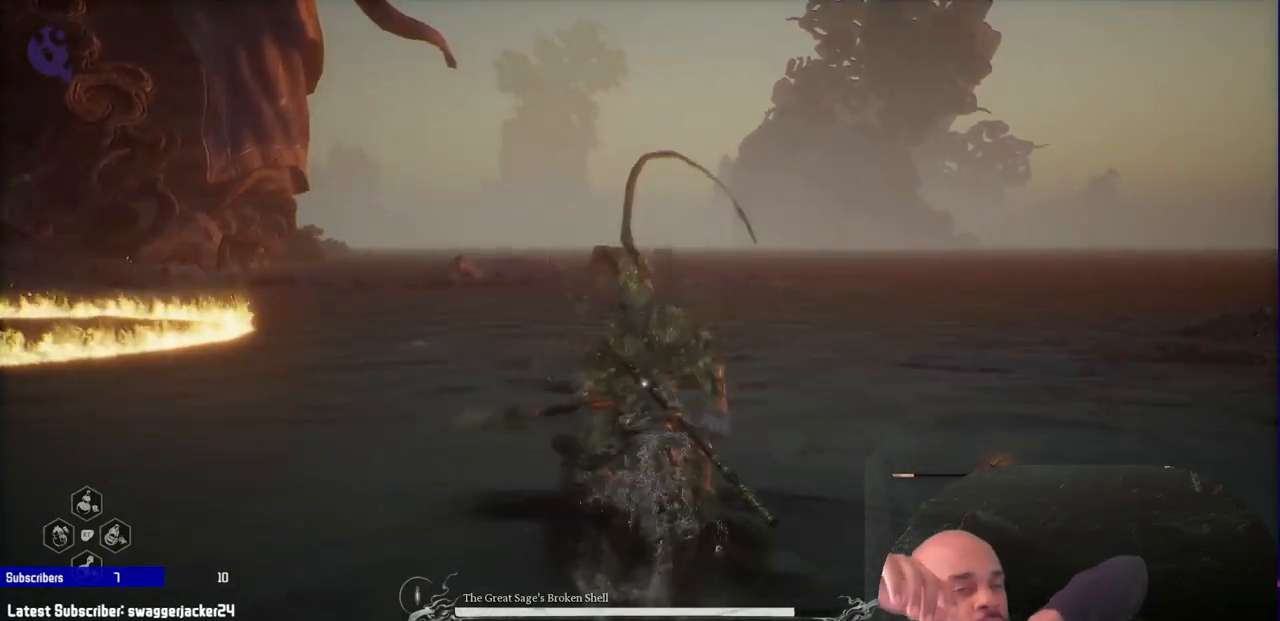
{"buttons": [], "left_stick": "up", "right_stick": "center", "events": [[33, "B", "down"], [83, "left_stick", "up"], [133, "B", "up"], [183, "R1", "up"]]}